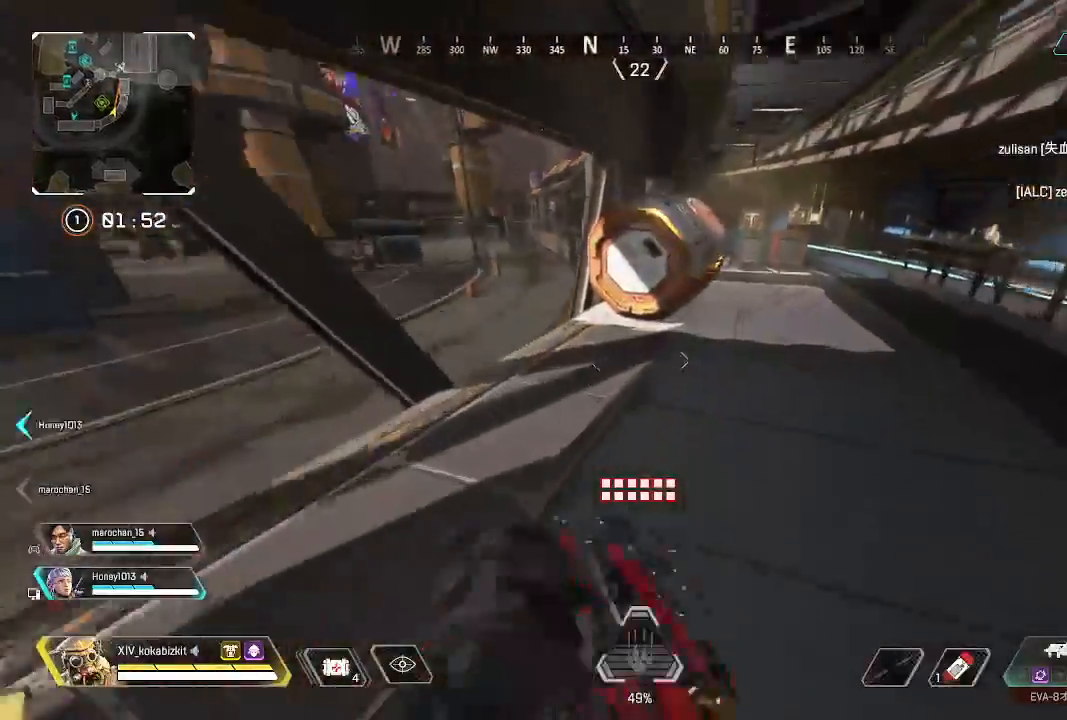
Gameplay with a controller (PlayStation layout); each line is a JSON object with the inputs held at the frame after it. "events" lists button and stick changes between this image and that frame as [ms after this image, input, new state], when the widget could be followed in between.
{"buttons": [], "left_stick": "right", "right_stick": "center", "events": [[150, "right_stick", "center"], [217, "R2", "down"], [317, "L1", "up"], [317, "R2", "up"], [400, "R2", "down"], [483, "R2", "up"], [500, "left_stick", "right"]]}
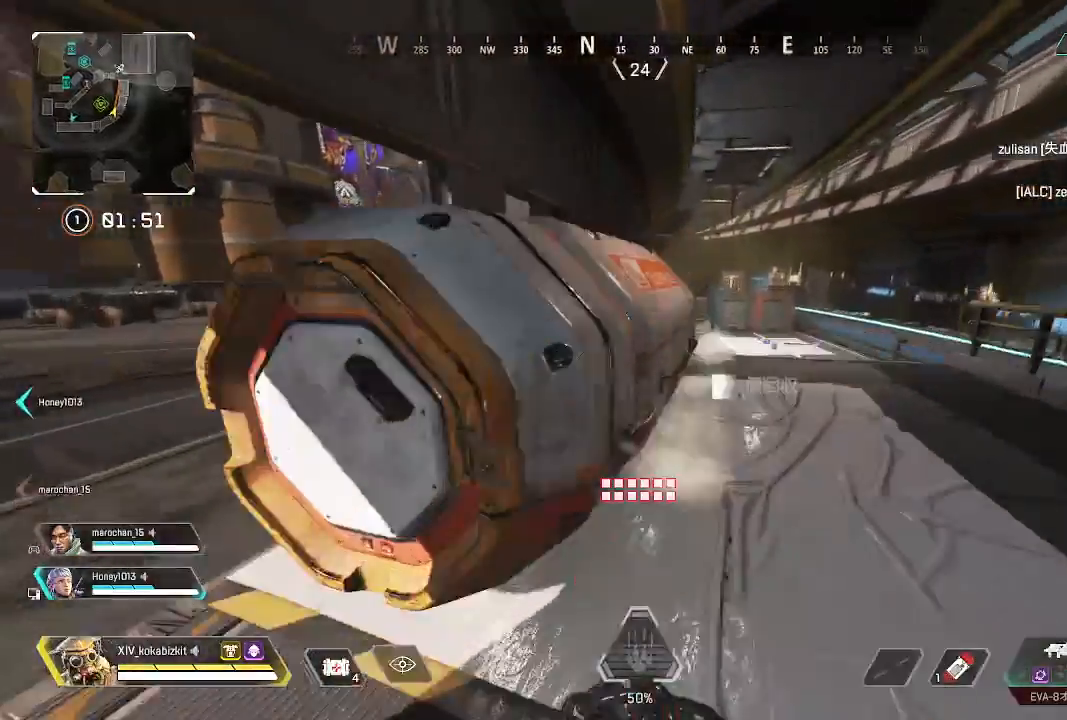
{"buttons": [], "left_stick": "center", "right_stick": "center", "events": [[233, "left_stick", "down"], [367, "left_stick", "up-right"], [500, "left_stick", "center"]]}
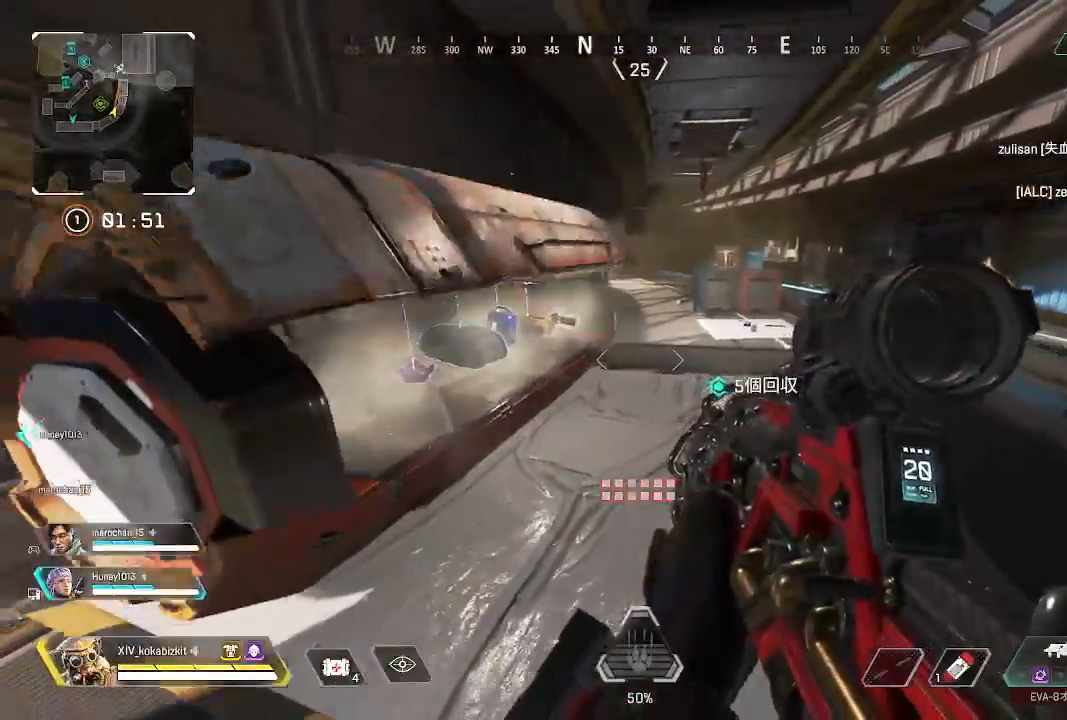
{"buttons": [], "left_stick": "up-right", "right_stick": "left", "events": [[183, "left_stick", "up-right"], [300, "right_stick", "left"]]}
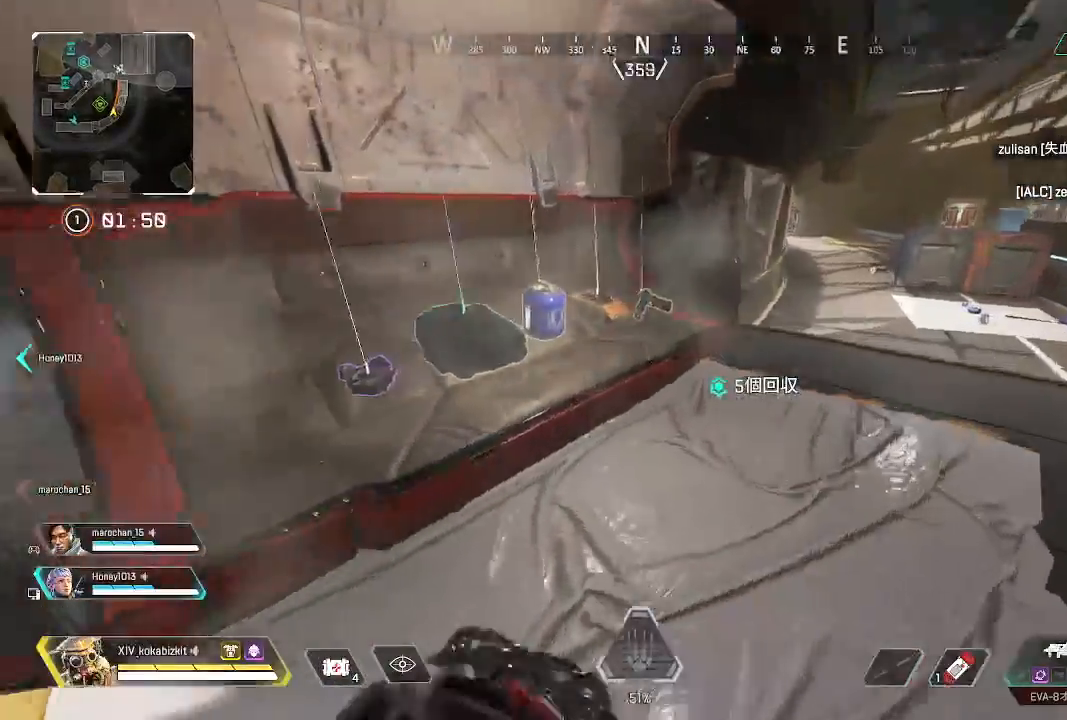
{"buttons": [], "left_stick": "up-right", "right_stick": "center", "events": [[67, "left_stick", "left"], [217, "left_stick", "up-right"], [233, "right_stick", "center"], [267, "R2", "down"], [317, "left_stick", "center"], [367, "R2", "up"], [417, "left_stick", "up-right"]]}
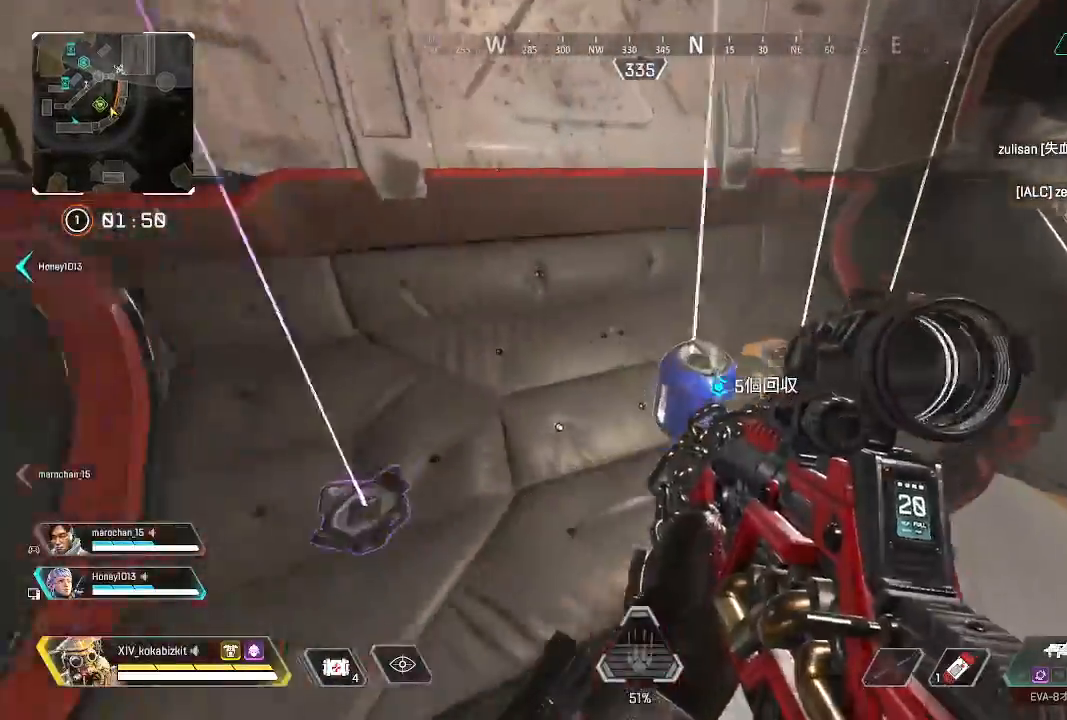
{"buttons": [], "left_stick": "up-left", "right_stick": "center", "events": [[17, "left_stick", "center"], [33, "R2", "down"], [133, "R2", "up"], [150, "left_stick", "down-left"], [217, "right_stick", "left"], [383, "left_stick", "up-left"], [417, "right_stick", "center"]]}
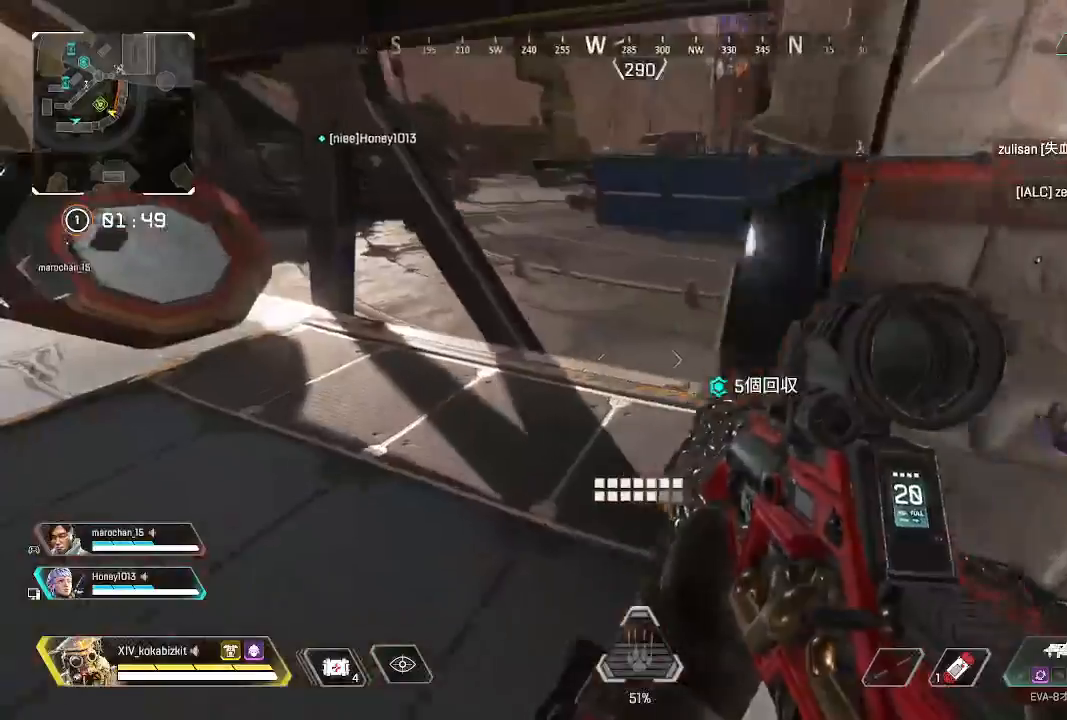
{"buttons": [], "left_stick": "up-left", "right_stick": "right", "events": [[17, "right_stick", "left"], [300, "right_stick", "center"], [500, "right_stick", "right"]]}
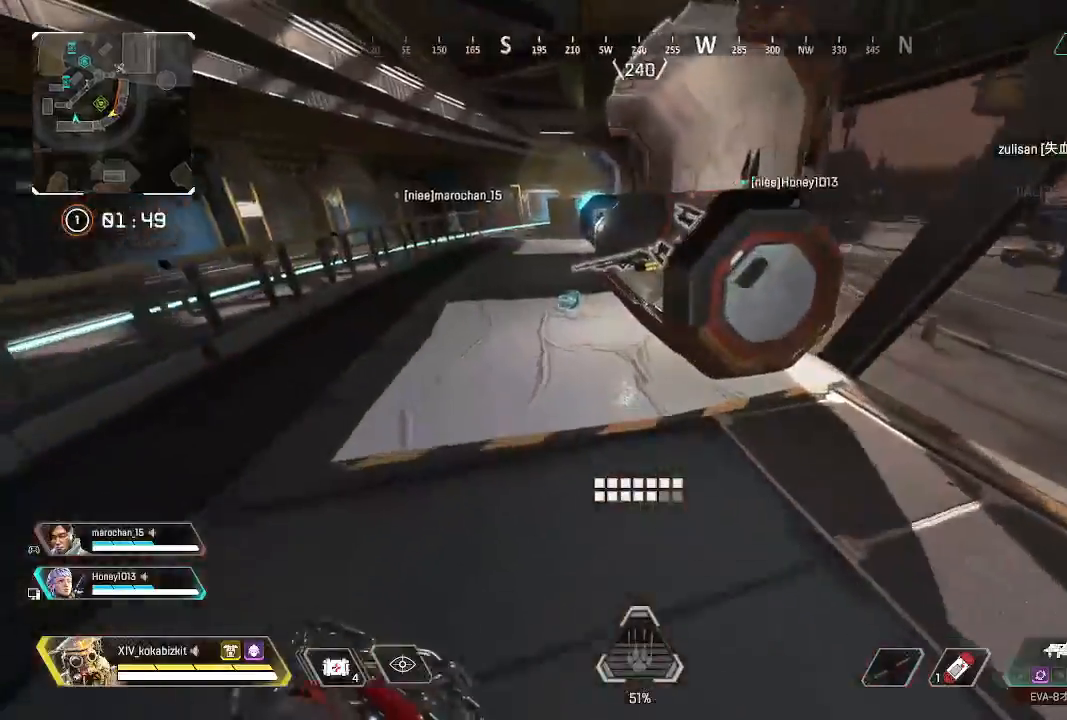
{"buttons": [], "left_stick": "down-right", "right_stick": "right", "events": [[350, "left_stick", "down"], [400, "left_stick", "down-right"]]}
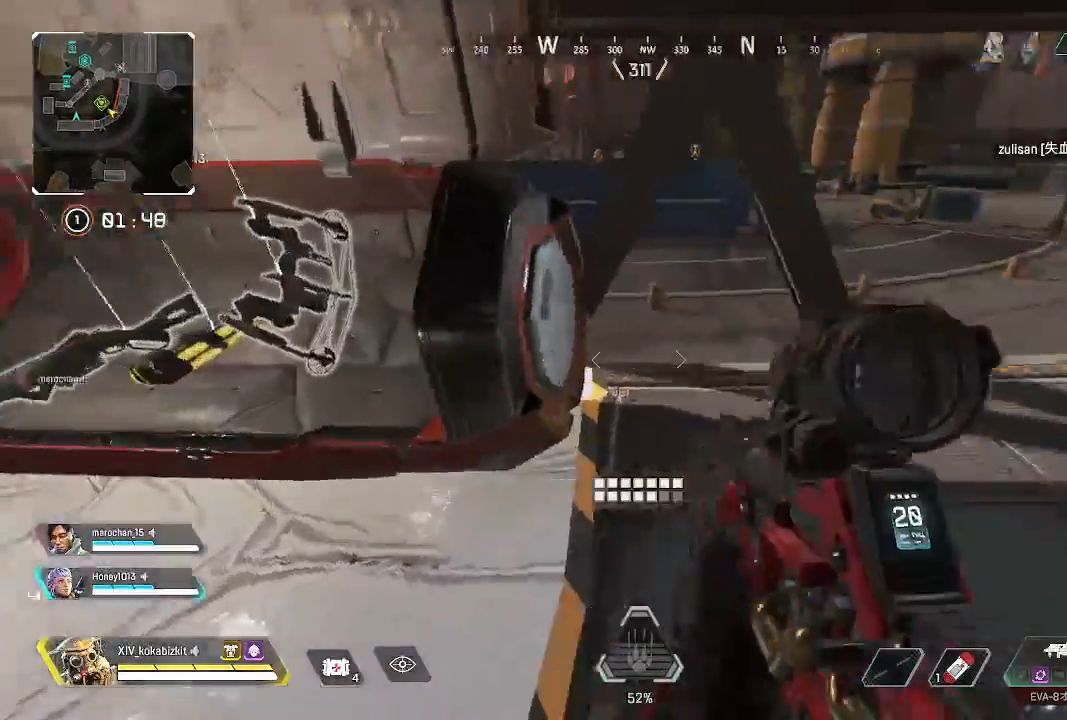
{"buttons": [], "left_stick": "up", "right_stick": "right", "events": [[67, "left_stick", "up-right"], [300, "right_stick", "center"], [350, "left_stick", "up"], [483, "right_stick", "right"]]}
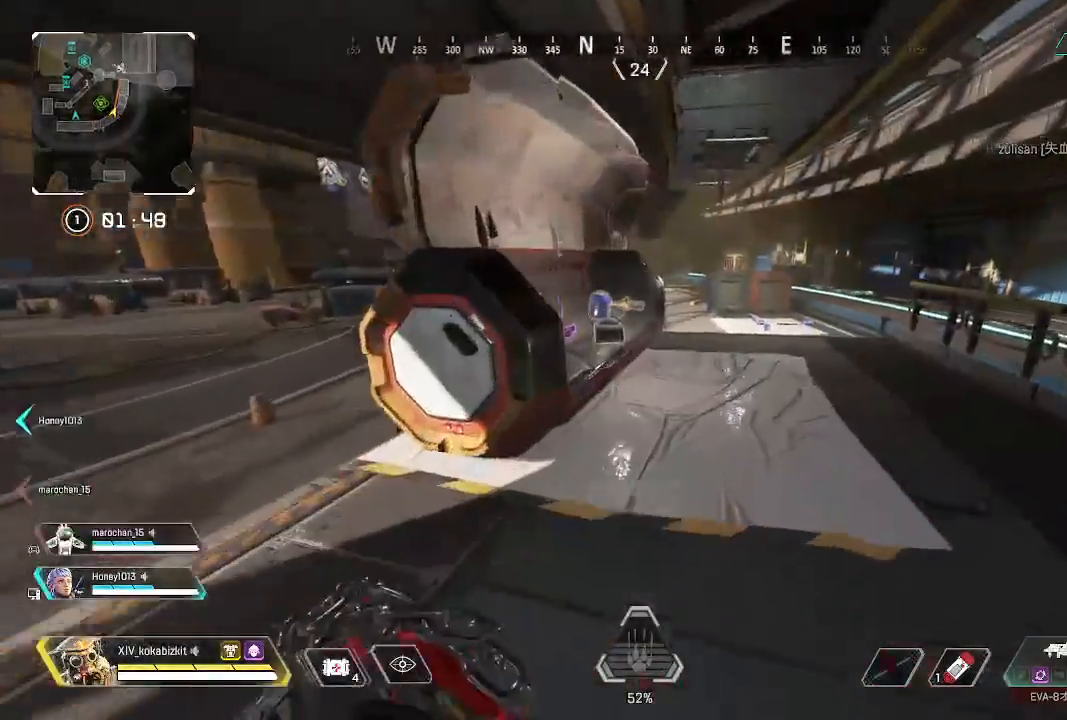
{"buttons": [], "left_stick": "up", "right_stick": "center", "events": [[67, "right_stick", "center"]]}
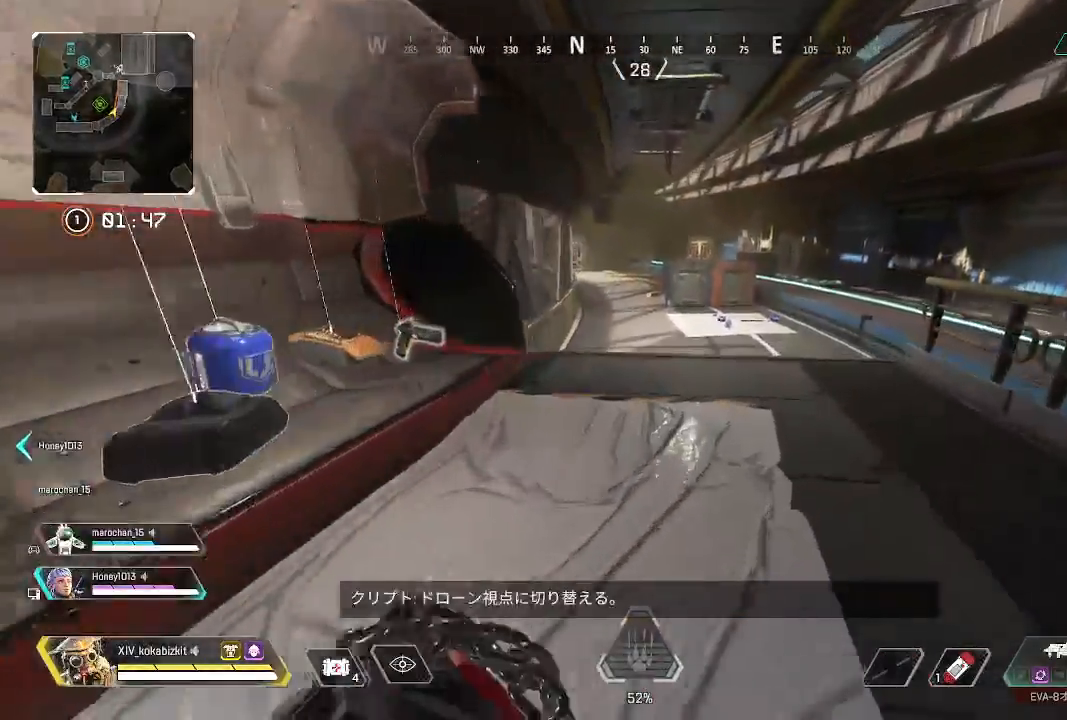
{"buttons": [], "left_stick": "up", "right_stick": "center", "events": []}
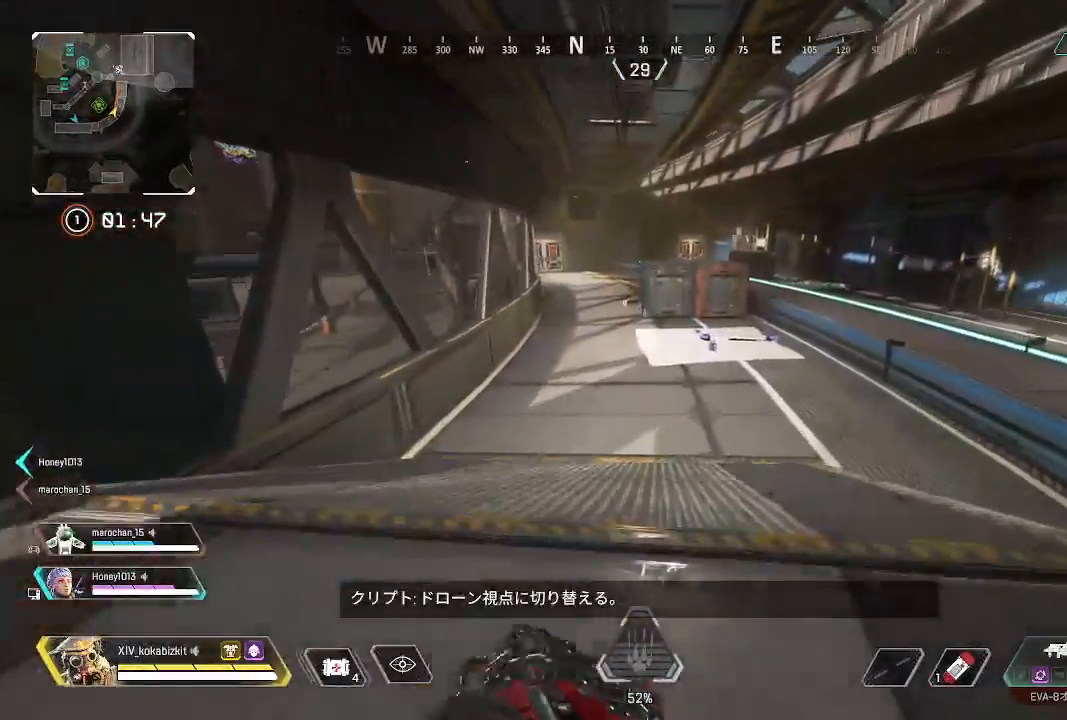
{"buttons": ["L1"], "left_stick": "up", "right_stick": "center", "events": [[400, "L1", "down"]]}
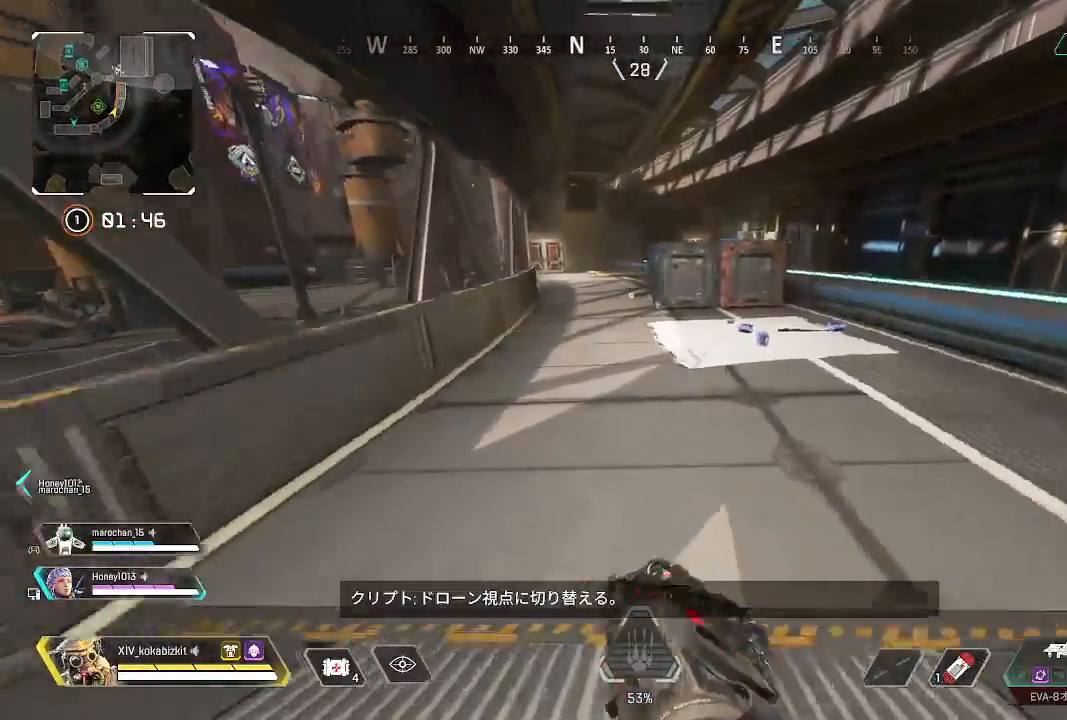
{"buttons": ["L1"], "left_stick": "up", "right_stick": "center", "events": []}
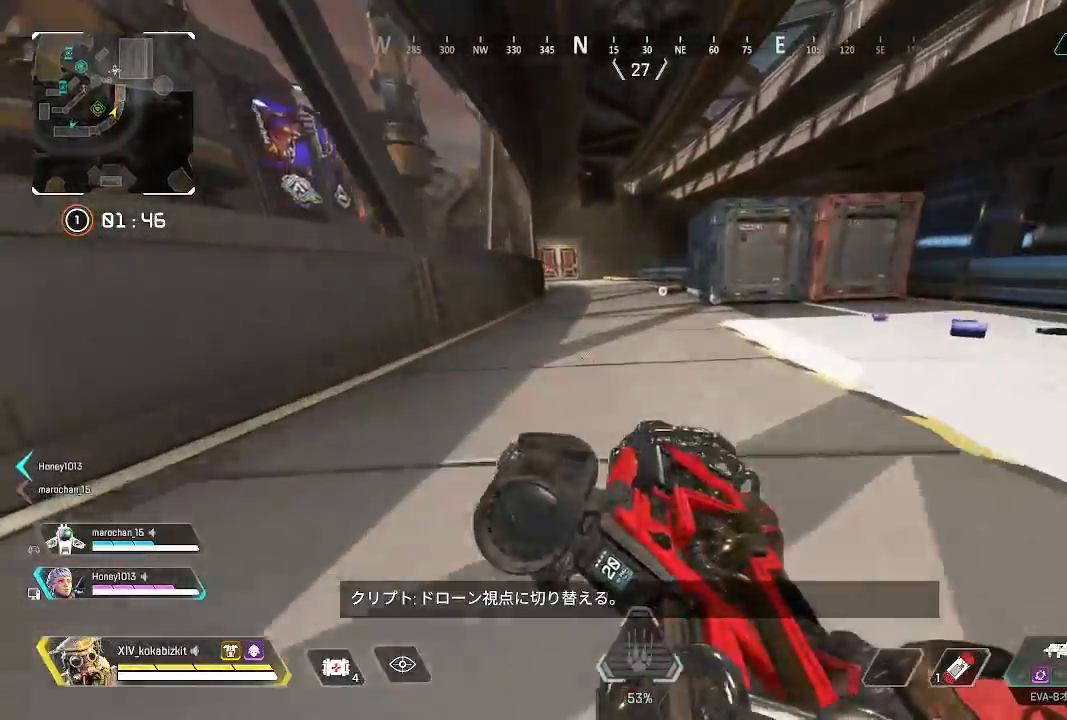
{"buttons": [], "left_stick": "up", "right_stick": "center", "events": [[83, "R3", "down"], [217, "R1", "down"], [233, "R3", "up"], [283, "R1", "up"], [300, "L1", "up"]]}
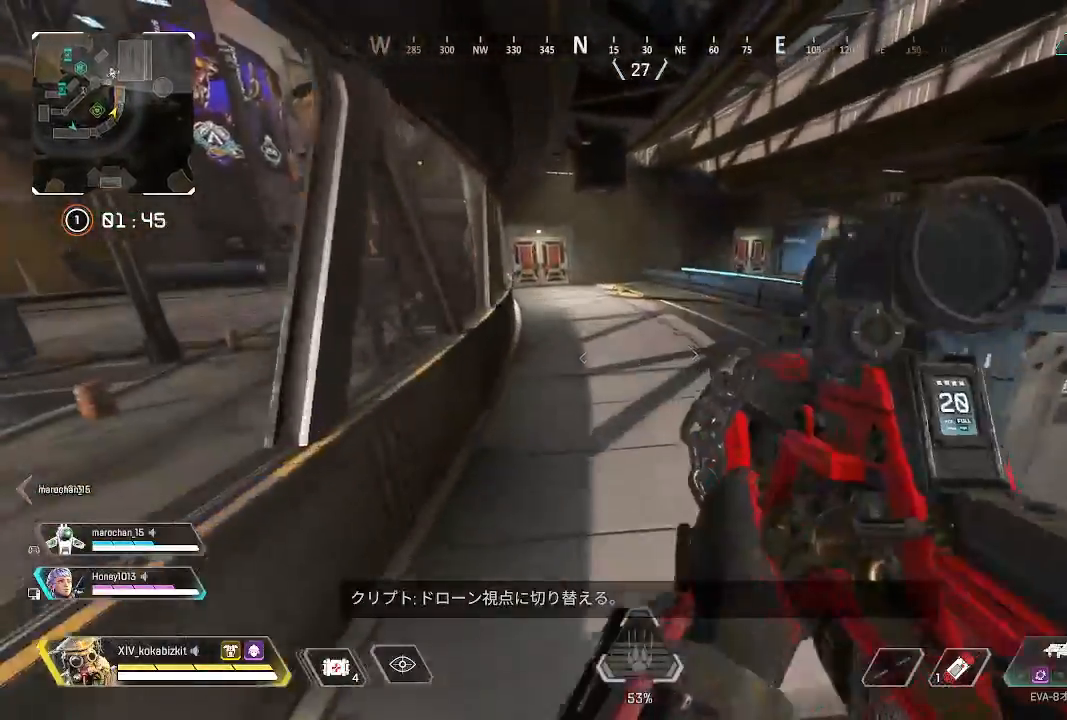
{"buttons": [], "left_stick": "up", "right_stick": "center", "events": [[117, "TRIANGLE", "down"], [383, "TRIANGLE", "up"]]}
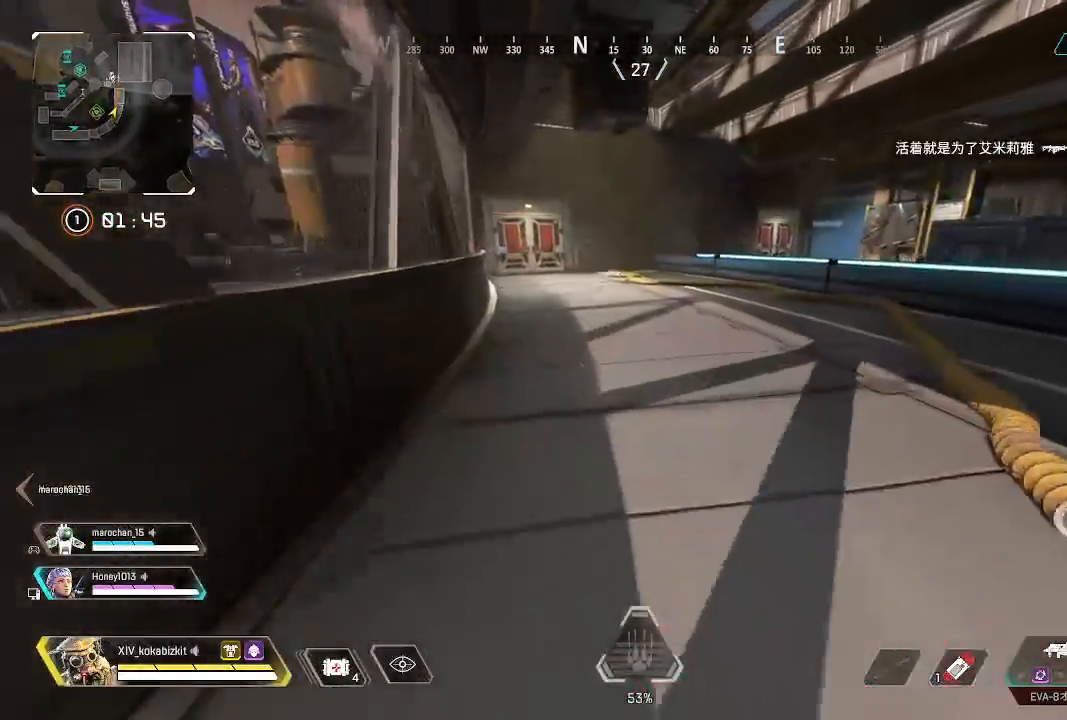
{"buttons": [], "left_stick": "up", "right_stick": "center", "events": []}
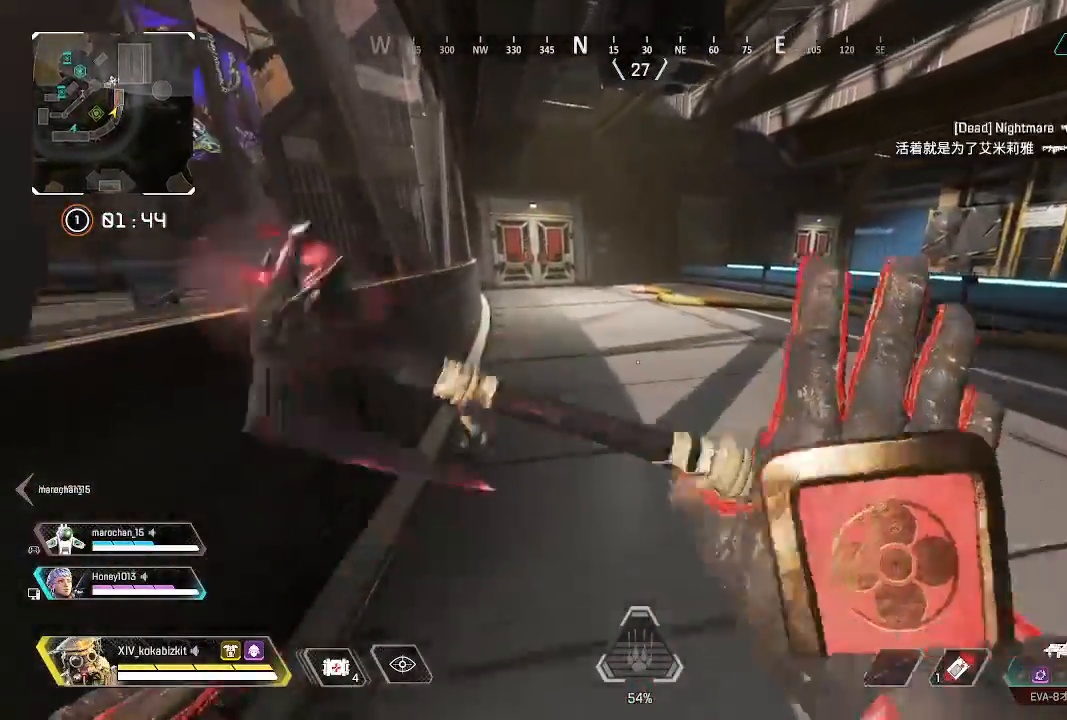
{"buttons": [], "left_stick": "up", "right_stick": "center", "events": []}
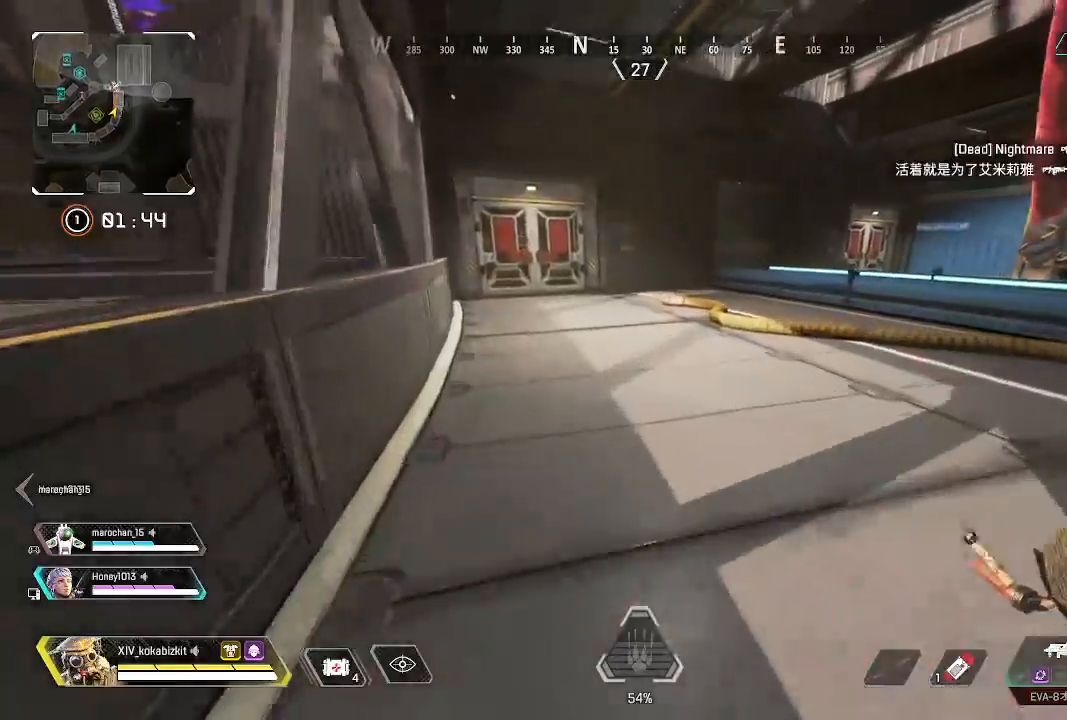
{"buttons": ["L1", "R3"], "left_stick": "up", "right_stick": "center", "events": [[167, "L1", "down"], [250, "right_stick", "up-left"], [417, "right_stick", "center"], [483, "R3", "down"]]}
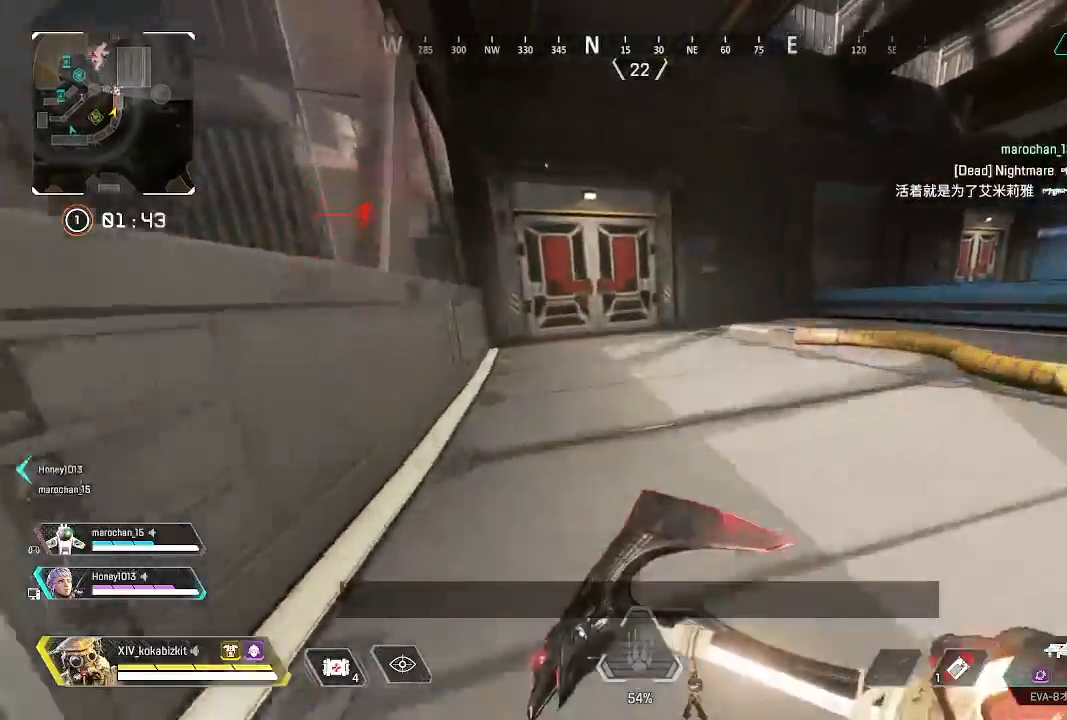
{"buttons": ["L1"], "left_stick": "up", "right_stick": "center", "events": [[67, "R3", "up"], [333, "TRIANGLE", "down"], [417, "TRIANGLE", "up"]]}
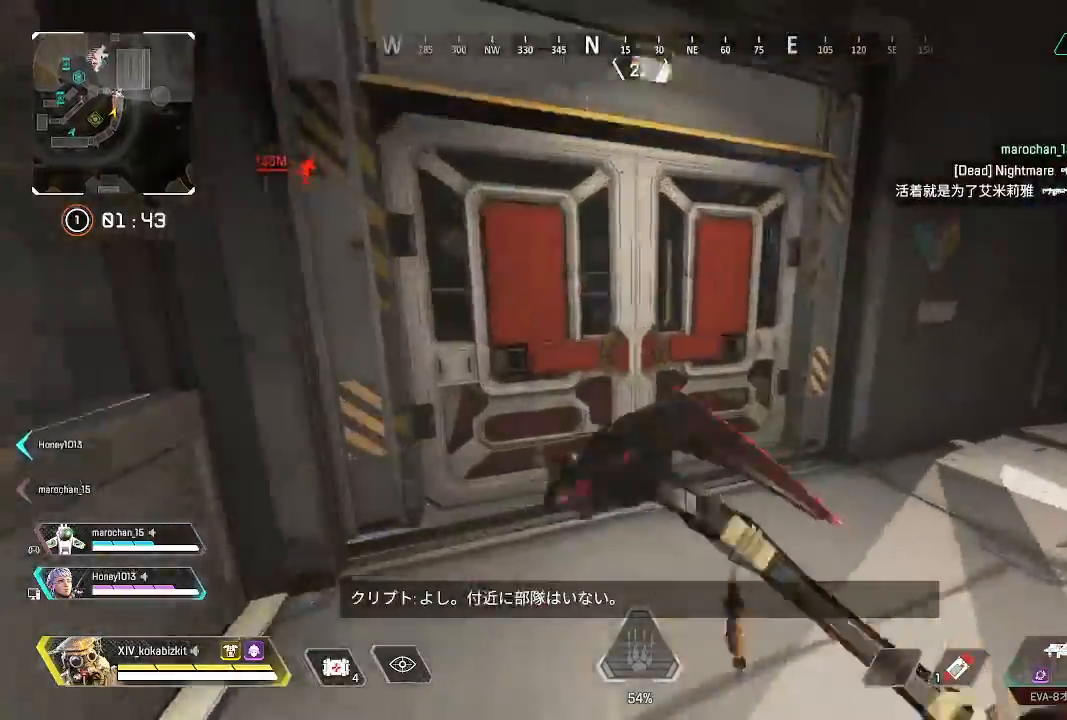
{"buttons": [], "left_stick": "center", "right_stick": "center", "events": [[33, "L1", "up"], [150, "right_stick", "up-left"], [283, "right_stick", "down-left"], [317, "left_stick", "right"], [350, "right_stick", "center"], [400, "R2", "down"], [433, "left_stick", "center"], [500, "R2", "up"]]}
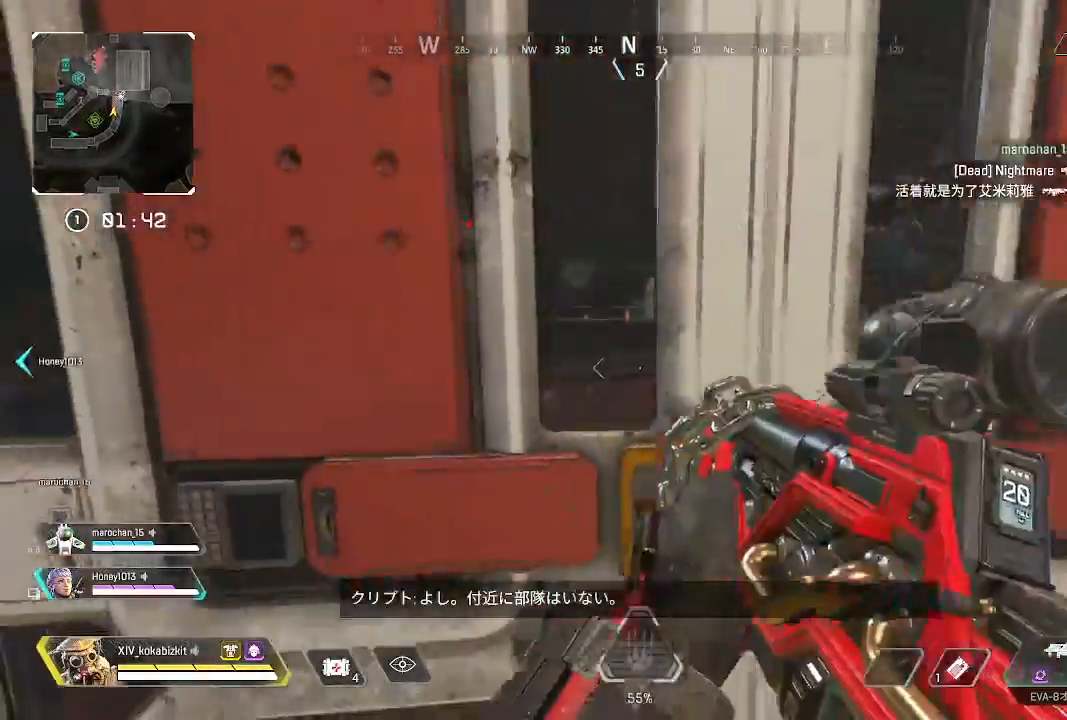
{"buttons": ["L2"], "left_stick": "up", "right_stick": "down", "events": [[50, "left_stick", "up"], [250, "right_stick", "up-left"], [350, "L2", "down"], [467, "right_stick", "down"]]}
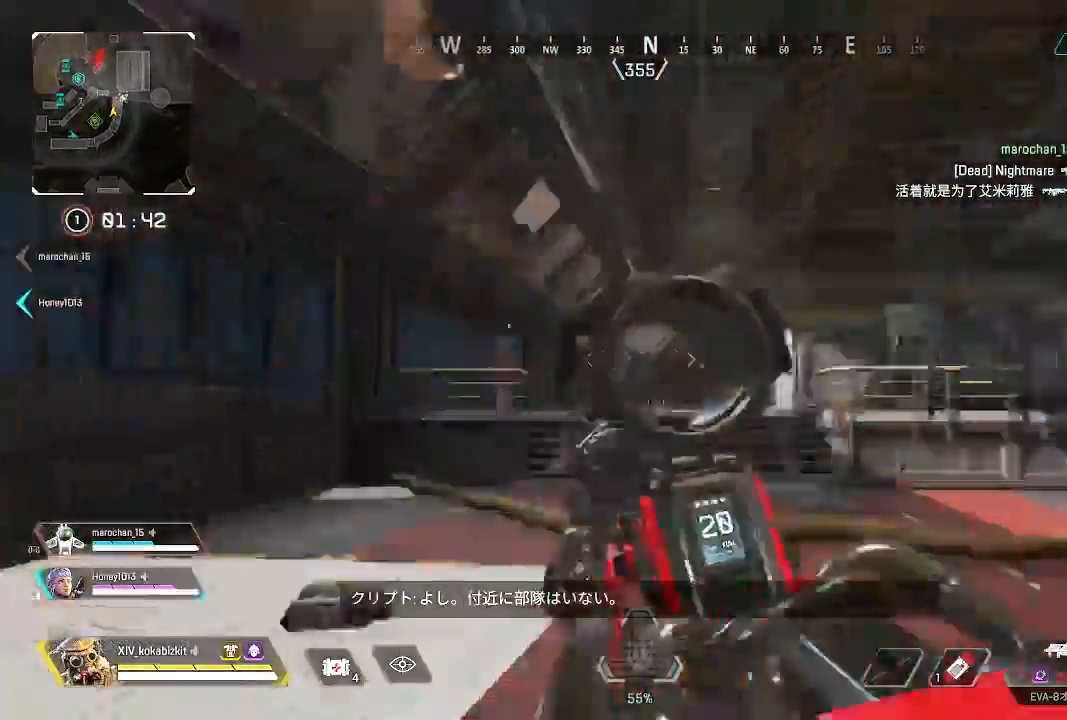
{"buttons": ["L2"], "left_stick": "up", "right_stick": "down-right", "events": [[50, "left_stick", "up-right"], [283, "left_stick", "up"], [300, "right_stick", "down-right"]]}
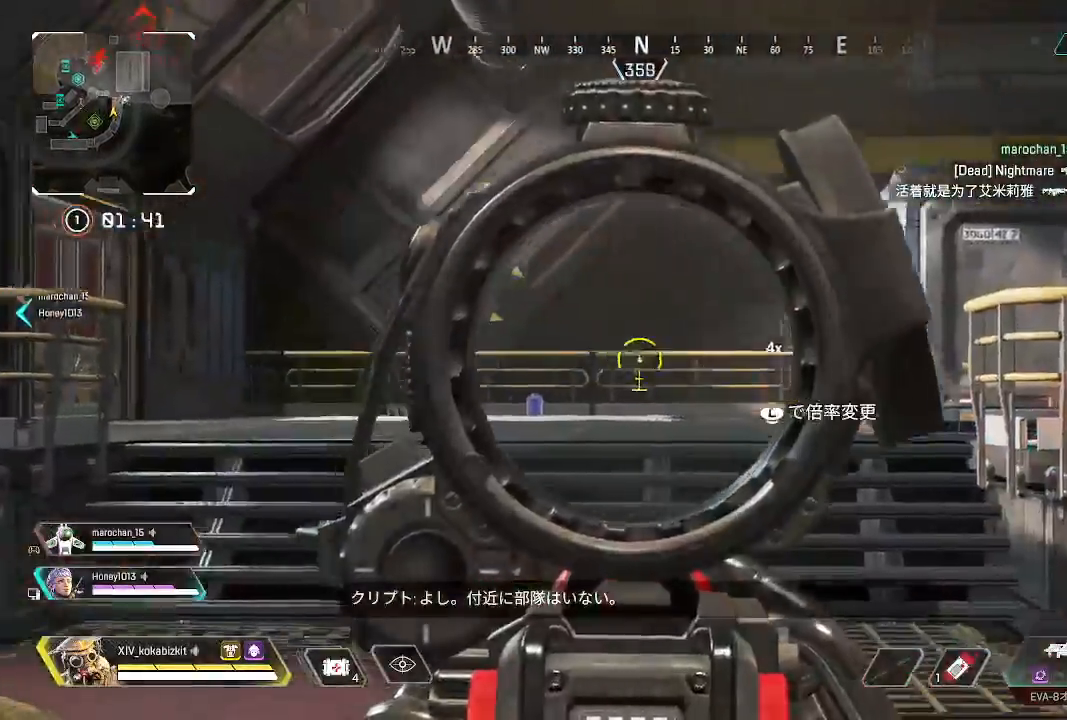
{"buttons": [], "left_stick": "up", "right_stick": "center", "events": [[167, "right_stick", "center"], [300, "L2", "up"]]}
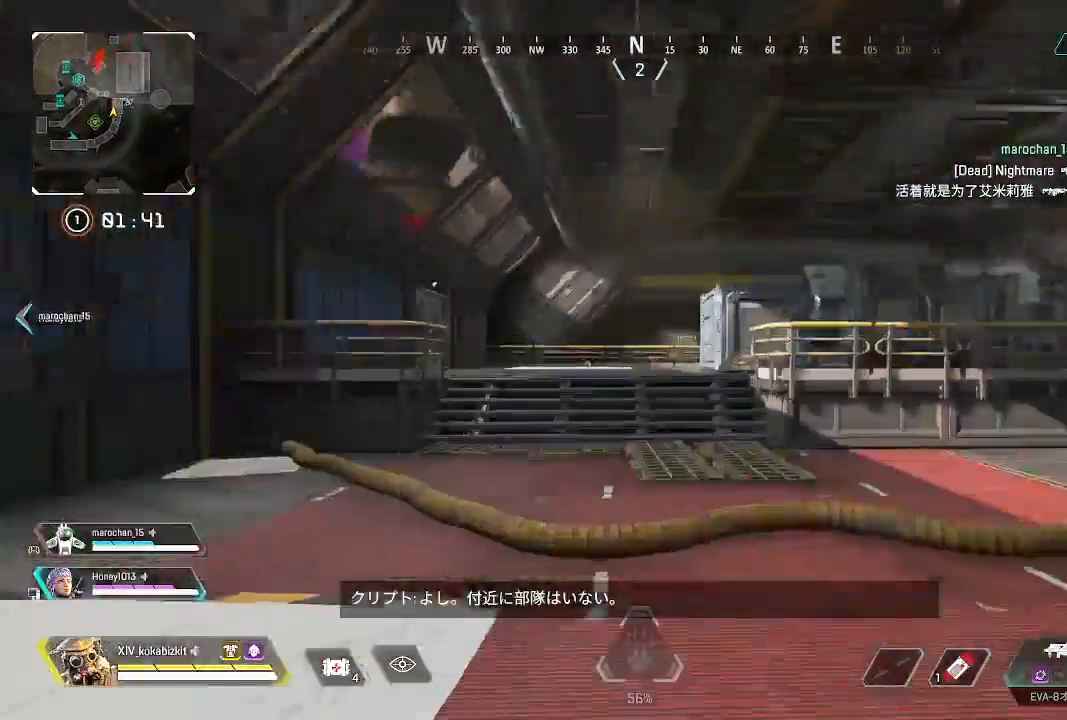
{"buttons": [], "left_stick": "up", "right_stick": "center", "events": [[67, "TRIANGLE", "down"], [333, "TRIANGLE", "up"]]}
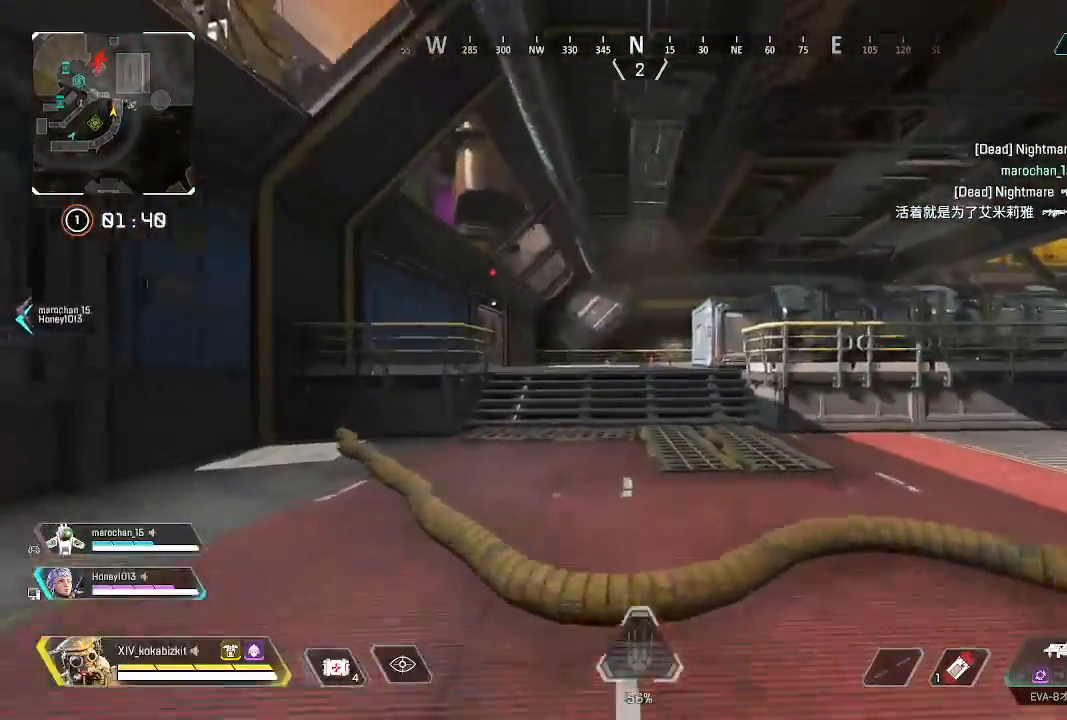
{"buttons": ["L1"], "left_stick": "up", "right_stick": "center", "events": [[250, "L1", "down"]]}
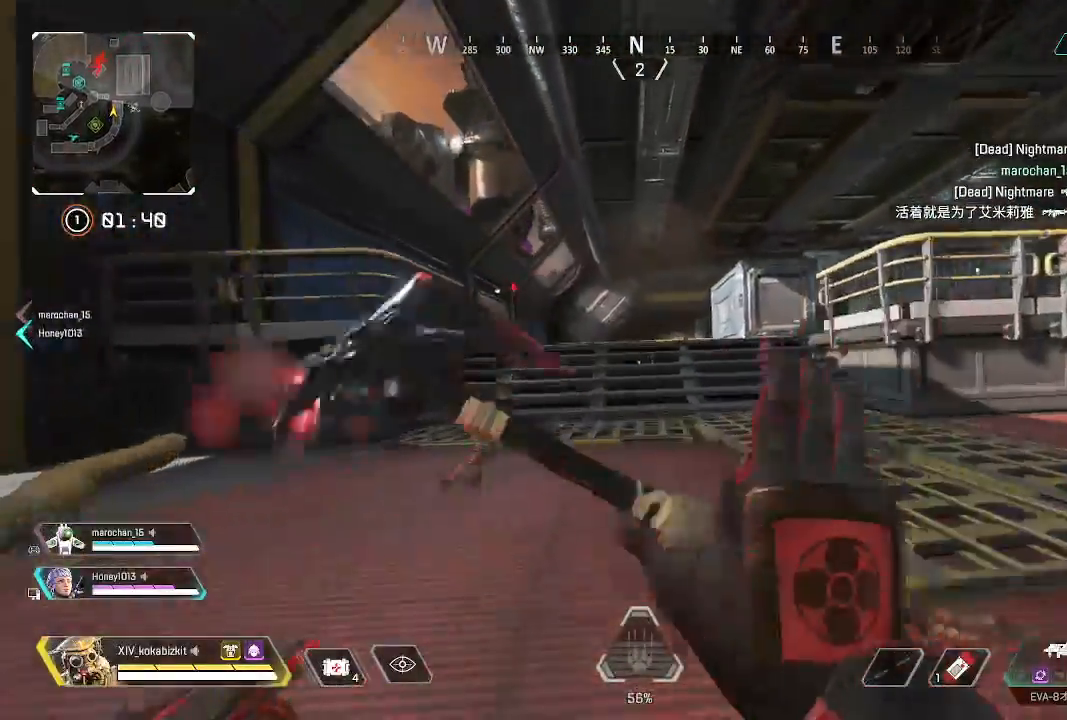
{"buttons": [], "left_stick": "up", "right_stick": "down", "events": [[67, "R3", "down"], [167, "R3", "up"], [250, "L1", "up"], [500, "right_stick", "down"]]}
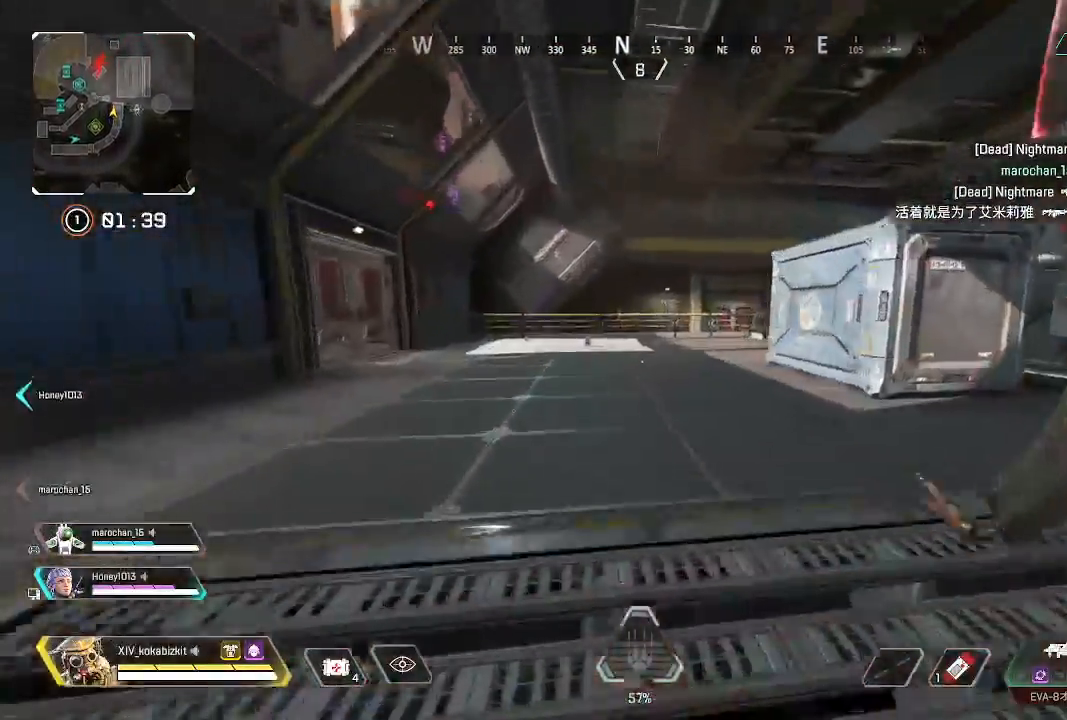
{"buttons": [], "left_stick": "up", "right_stick": "center", "events": [[150, "right_stick", "center"], [200, "right_stick", "left"], [333, "right_stick", "center"]]}
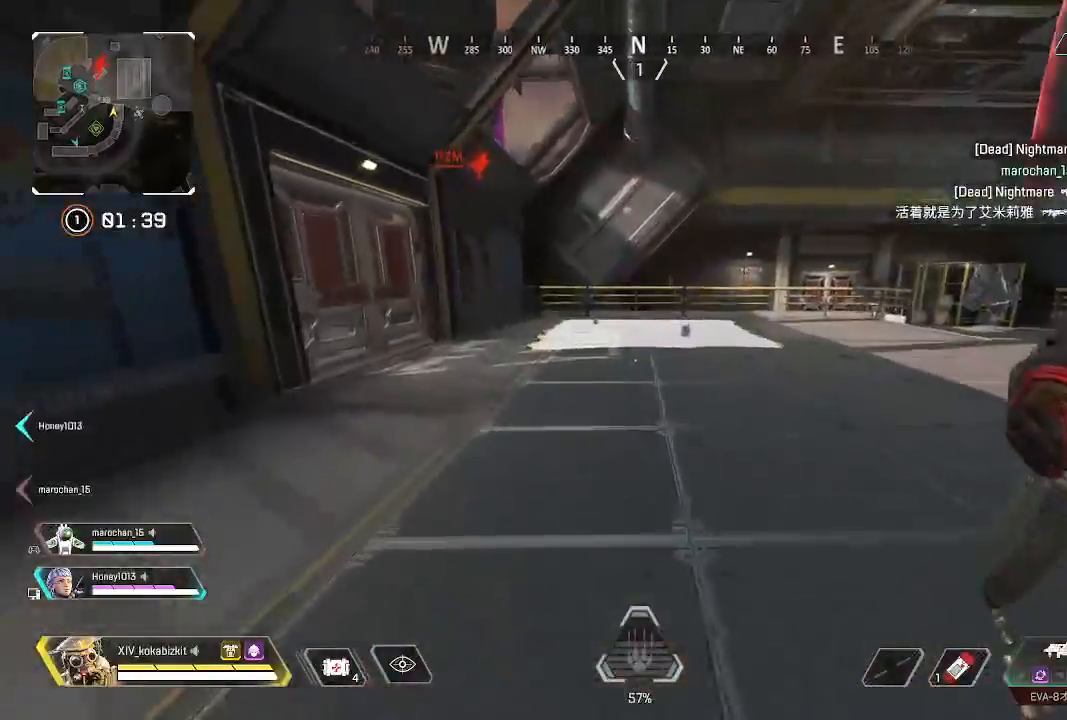
{"buttons": [], "left_stick": "up", "right_stick": "center", "events": [[83, "right_stick", "down-right"], [283, "right_stick", "center"]]}
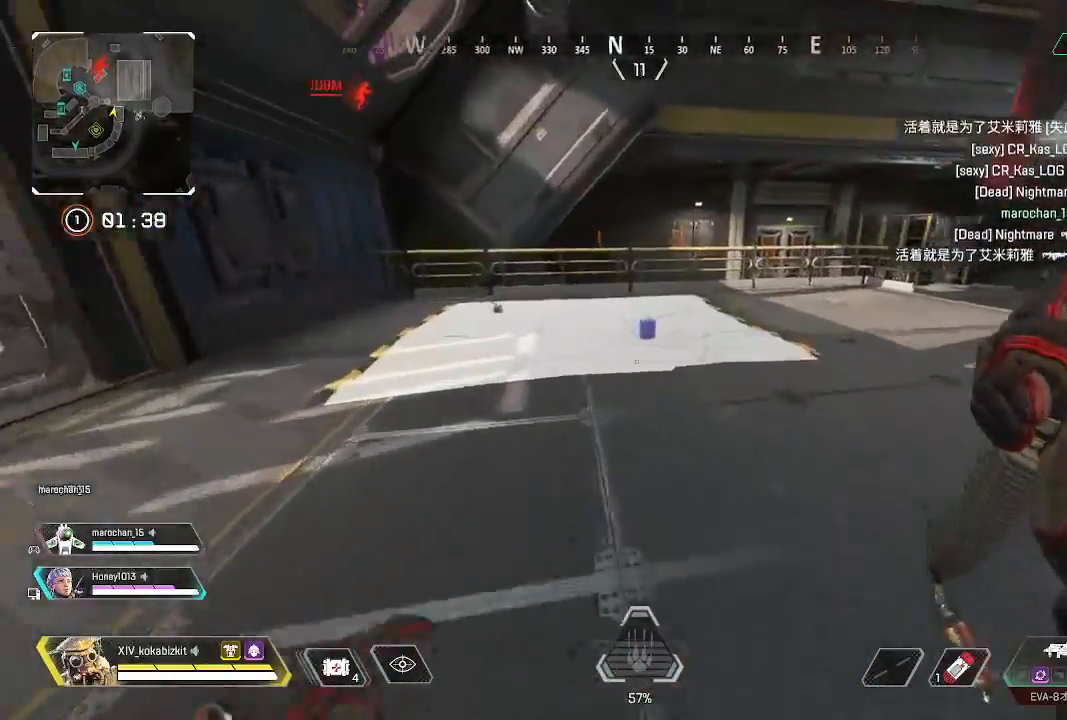
{"buttons": [], "left_stick": "up", "right_stick": "right", "events": [[183, "R2", "down"], [317, "R2", "up"], [467, "right_stick", "right"]]}
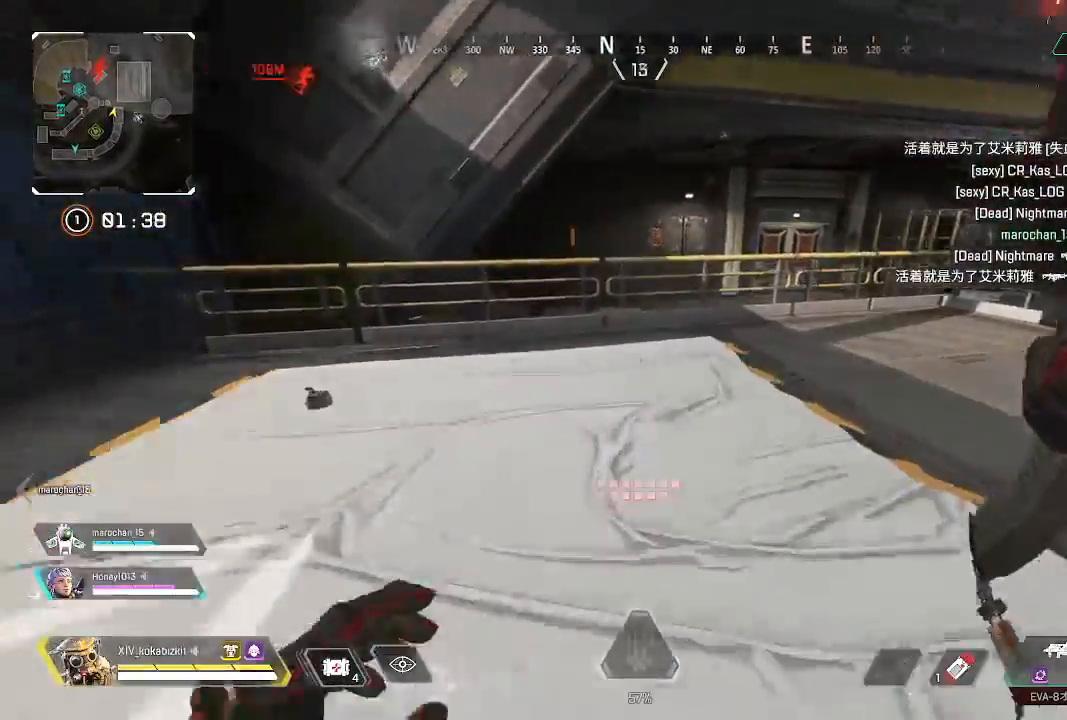
{"buttons": ["L1", "R3"], "left_stick": "up", "right_stick": "center", "events": [[117, "right_stick", "center"], [183, "L1", "down"], [250, "right_stick", "up"], [367, "right_stick", "center"], [433, "R3", "down"]]}
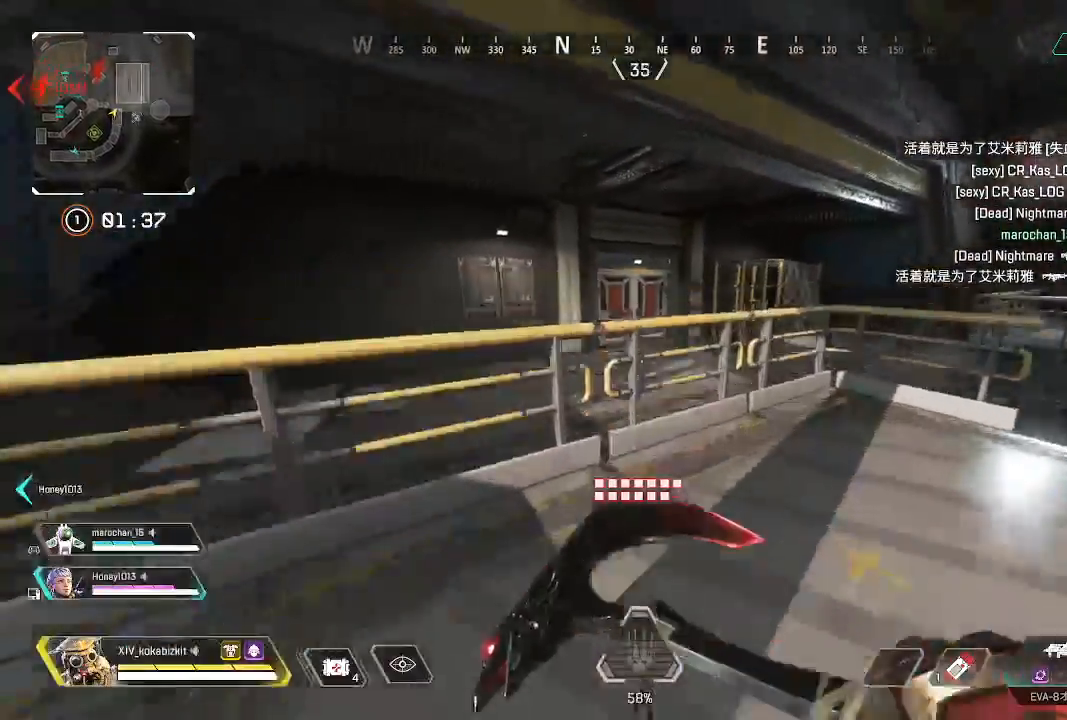
{"buttons": [], "left_stick": "up", "right_stick": "center", "events": [[33, "R3", "up"], [167, "L1", "up"]]}
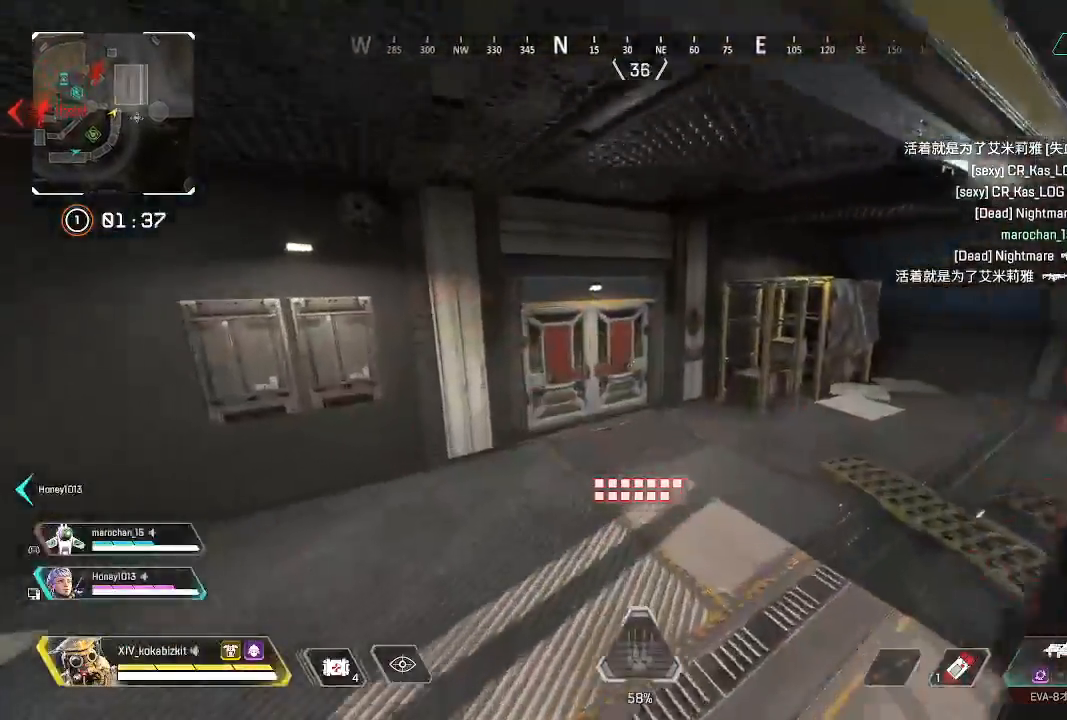
{"buttons": [], "left_stick": "up", "right_stick": "up-left", "events": [[333, "right_stick", "up"], [433, "right_stick", "up-left"]]}